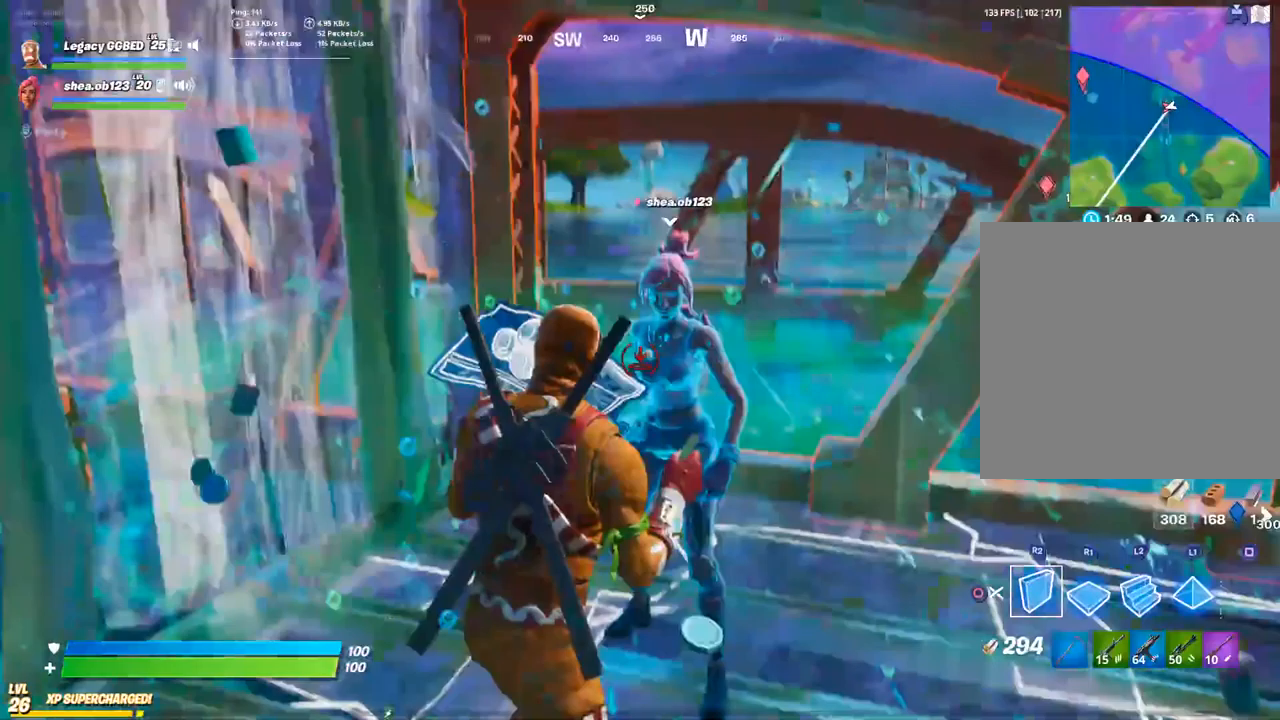
Gameplay with a controller (PlayStation layout); each line is a JSON object with the inputs held at the frame after it. "events" lists button and stick changes between this image and that frame as [ms after this image, input, new state], when the widget could be followed in between.
{"buttons": [], "left_stick": "up", "right_stick": "left", "events": [[50, "R2", "up"], [150, "left_stick", "up"]]}
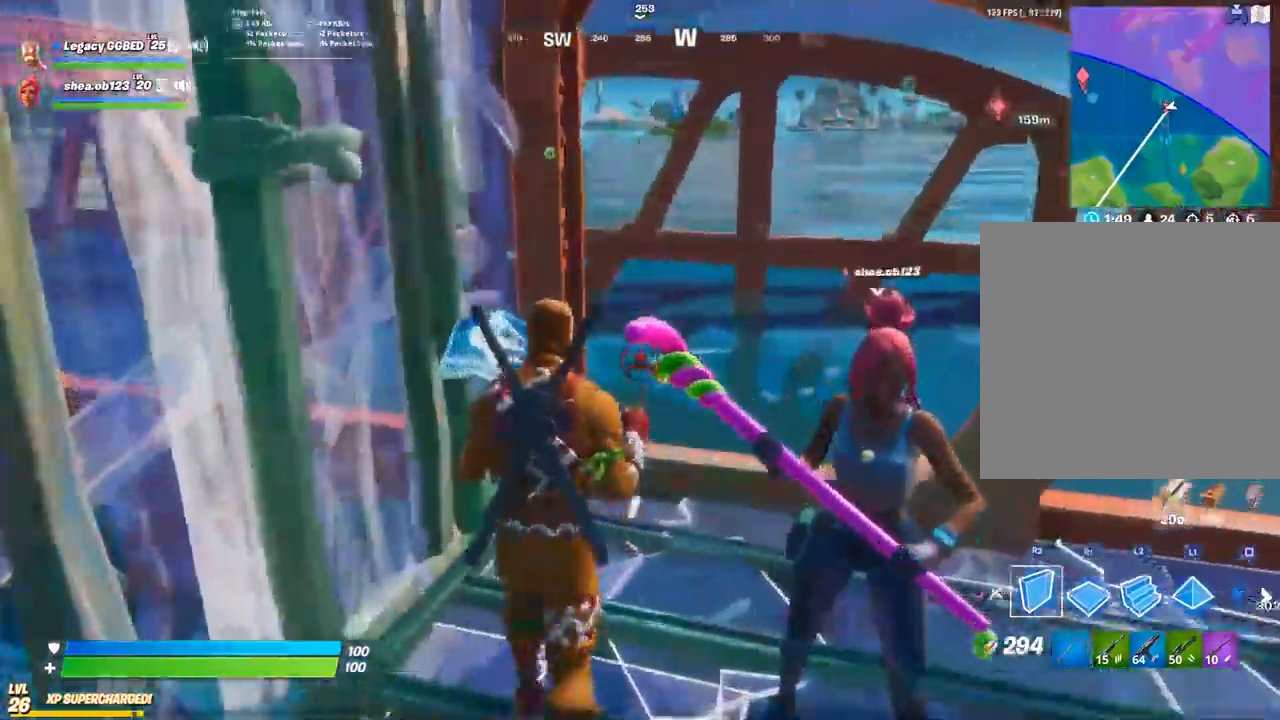
{"buttons": ["R2"], "left_stick": "up", "right_stick": "left", "events": [[350, "R2", "down"]]}
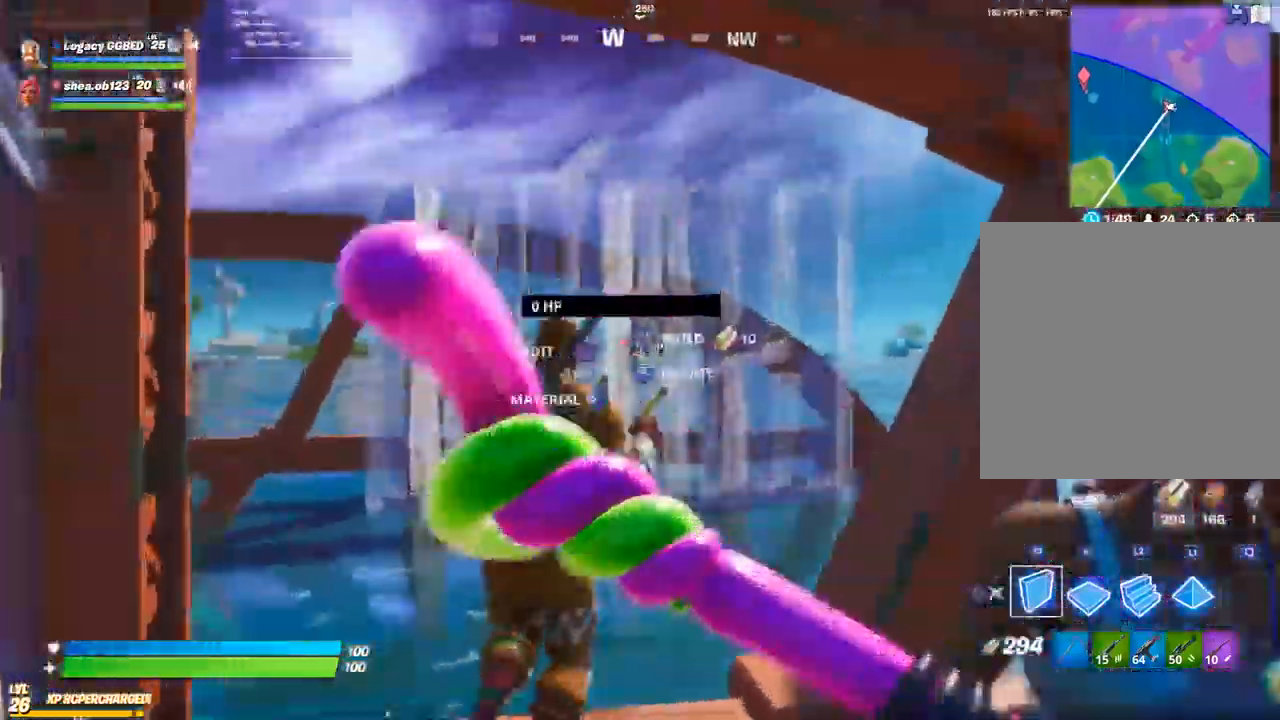
{"buttons": ["R2"], "left_stick": "center", "right_stick": "left", "events": [[33, "R1", "down"], [100, "R2", "up"], [233, "R1", "up"], [250, "left_stick", "center"], [333, "R2", "down"]]}
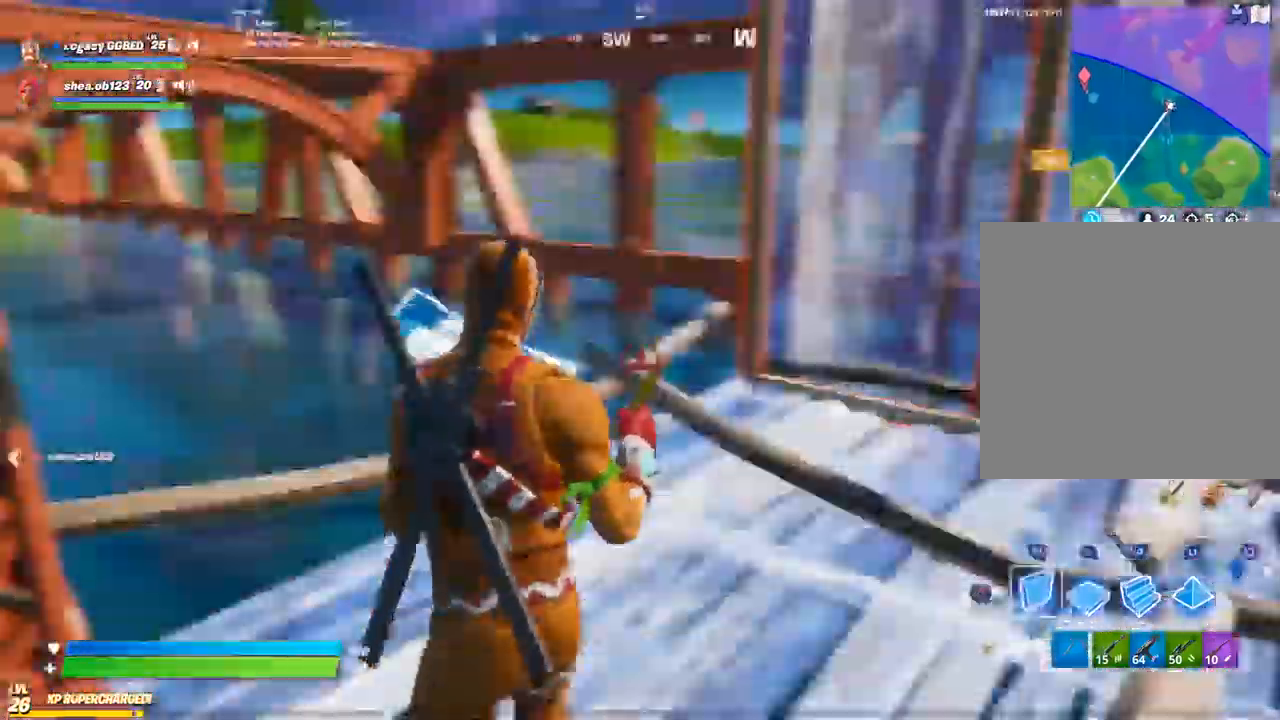
{"buttons": [], "left_stick": "center", "right_stick": "left"}
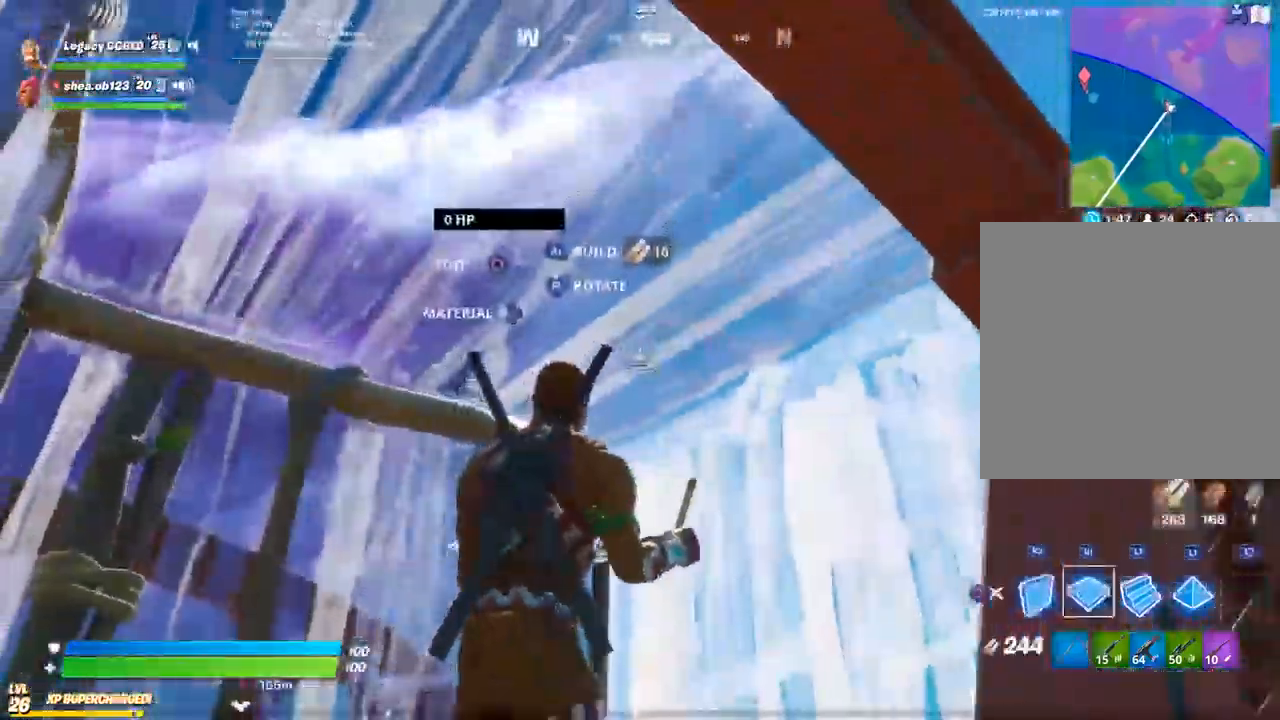
{"buttons": ["R1"], "left_stick": "center", "right_stick": "down-left", "events": [[133, "L1", "down"], [183, "right_stick", "down-left"], [200, "left_stick", "up"], [250, "L1", "up"], [300, "left_stick", "center"], [317, "TRIANGLE", "down"], [400, "R1", "down"], [467, "TRIANGLE", "up"]]}